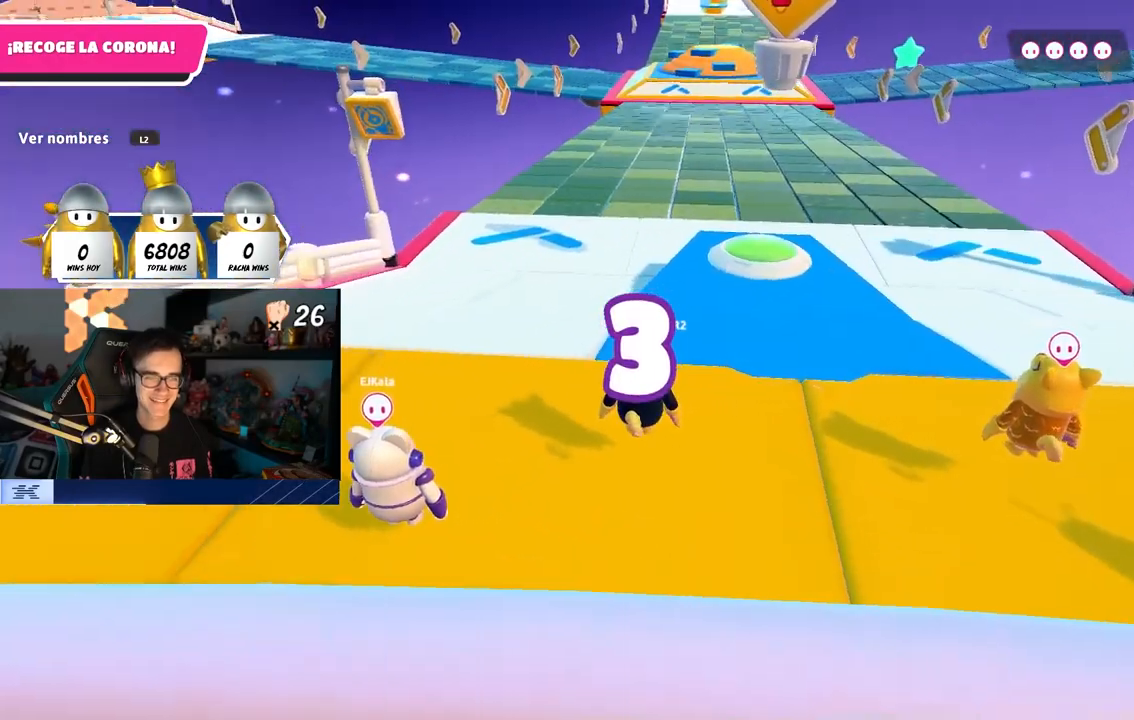
Gameplay with a controller (PlayStation layout); each line is a JSON object with the inputs held at the frame after it (dt_ms = milliseconds from this image to that frame). "button_events" lists button changes between this image and that frame as [ms after this image, input, new state], when the widget could be followed in between (sticks are given only as held states).
{"dt_ms": 500, "buttons": [], "left_stick": "up", "right_stick": "center", "button_events": []}
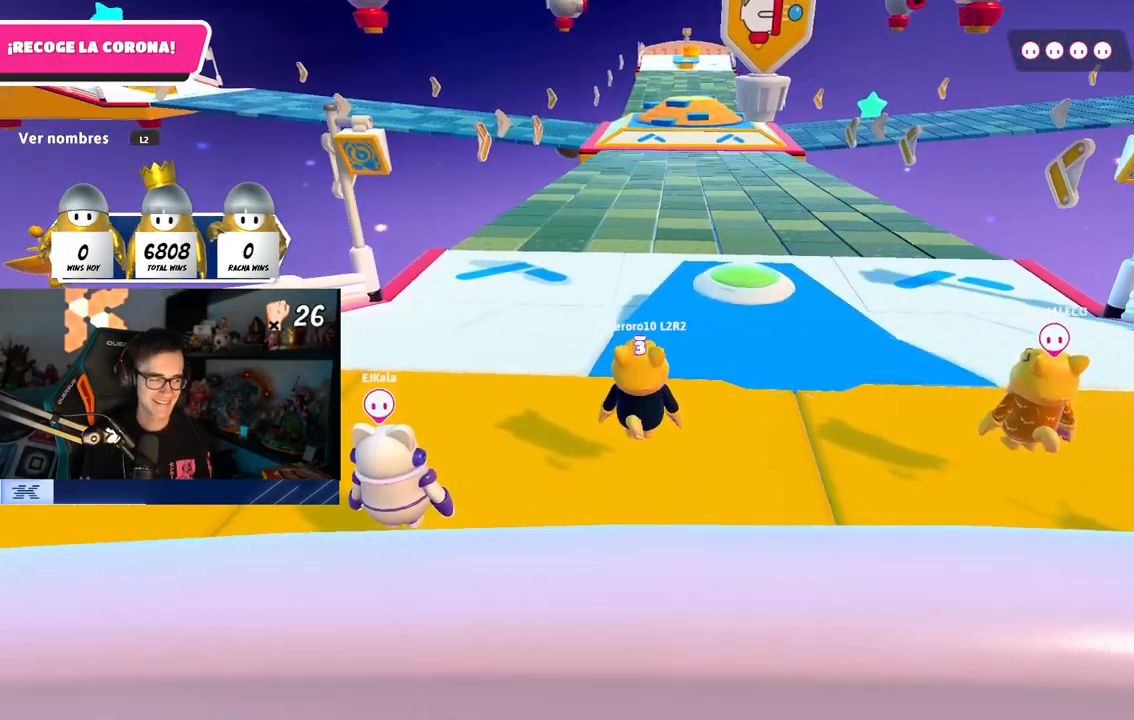
{"dt_ms": 500, "buttons": [], "left_stick": "up-left", "right_stick": "center"}
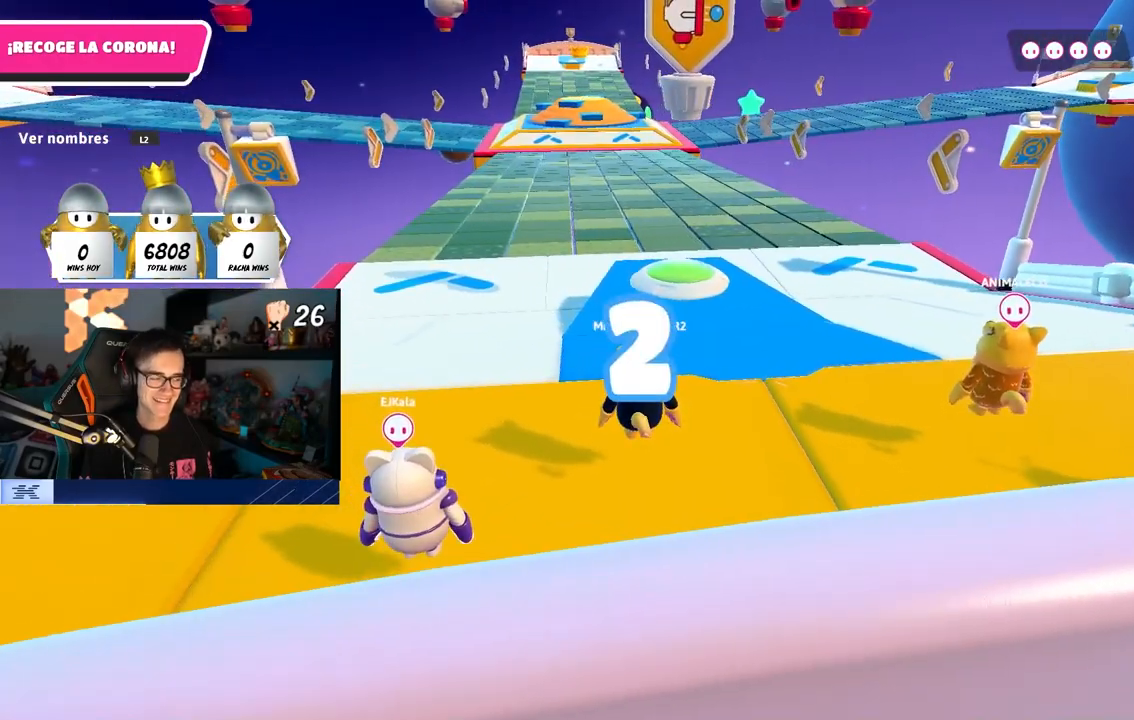
{"dt_ms": 500, "buttons": [], "left_stick": "left", "right_stick": "center", "button_events": []}
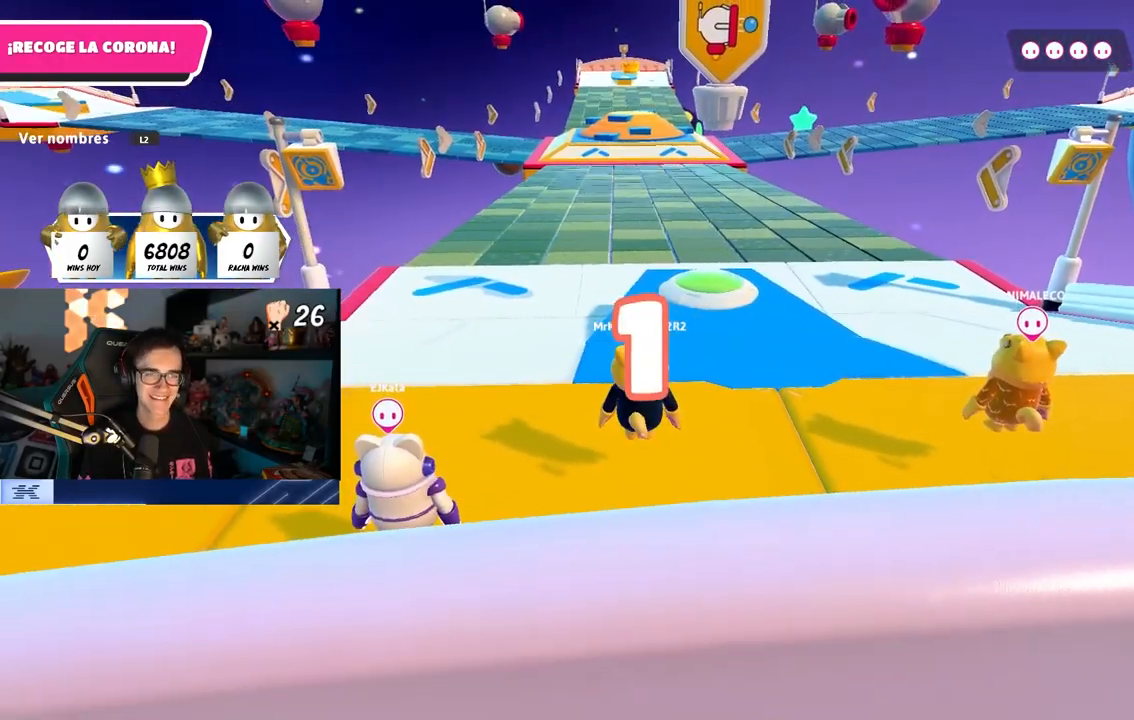
{"dt_ms": 500, "buttons": [], "left_stick": "left", "right_stick": "center", "button_events": []}
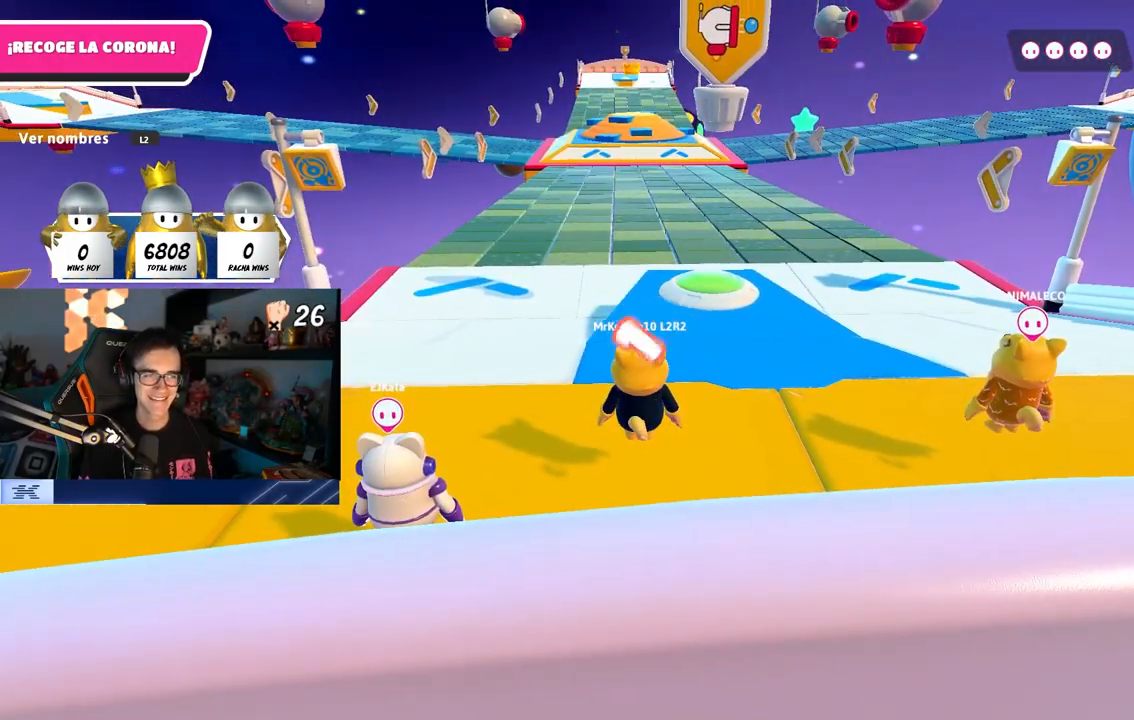
{"dt_ms": 500, "buttons": [], "left_stick": "up", "right_stick": "center", "button_events": []}
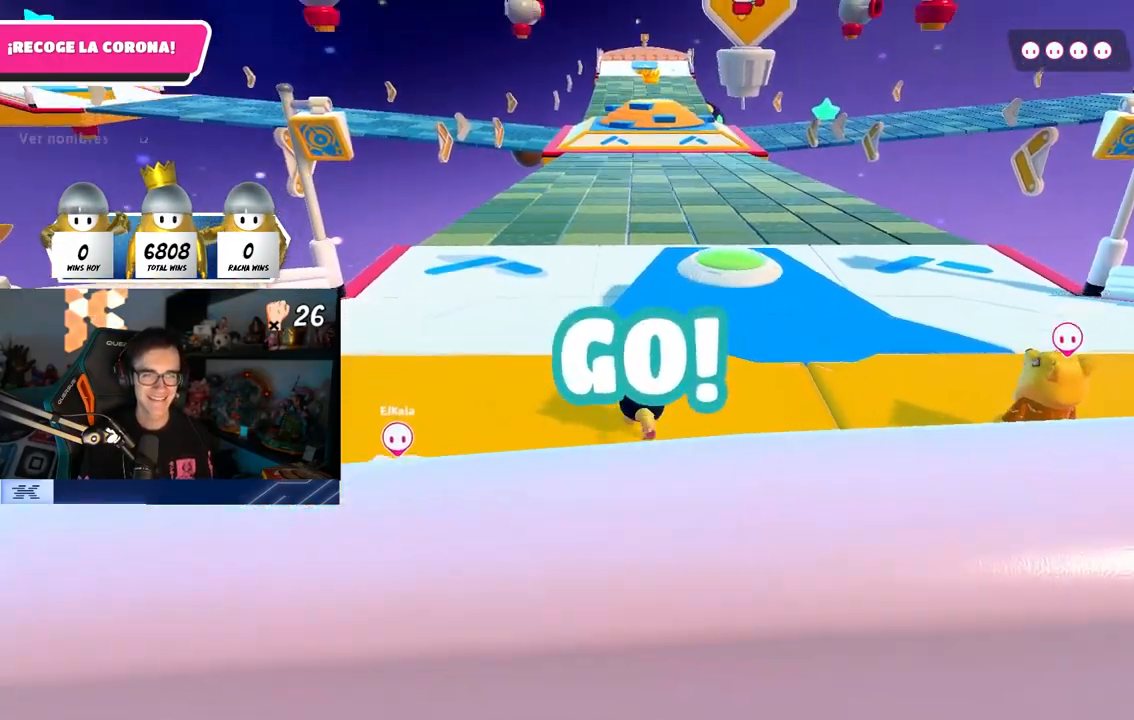
{"dt_ms": 500, "buttons": ["CROSS"], "left_stick": "up", "right_stick": "center", "button_events": [[317, "CROSS", "down"]]}
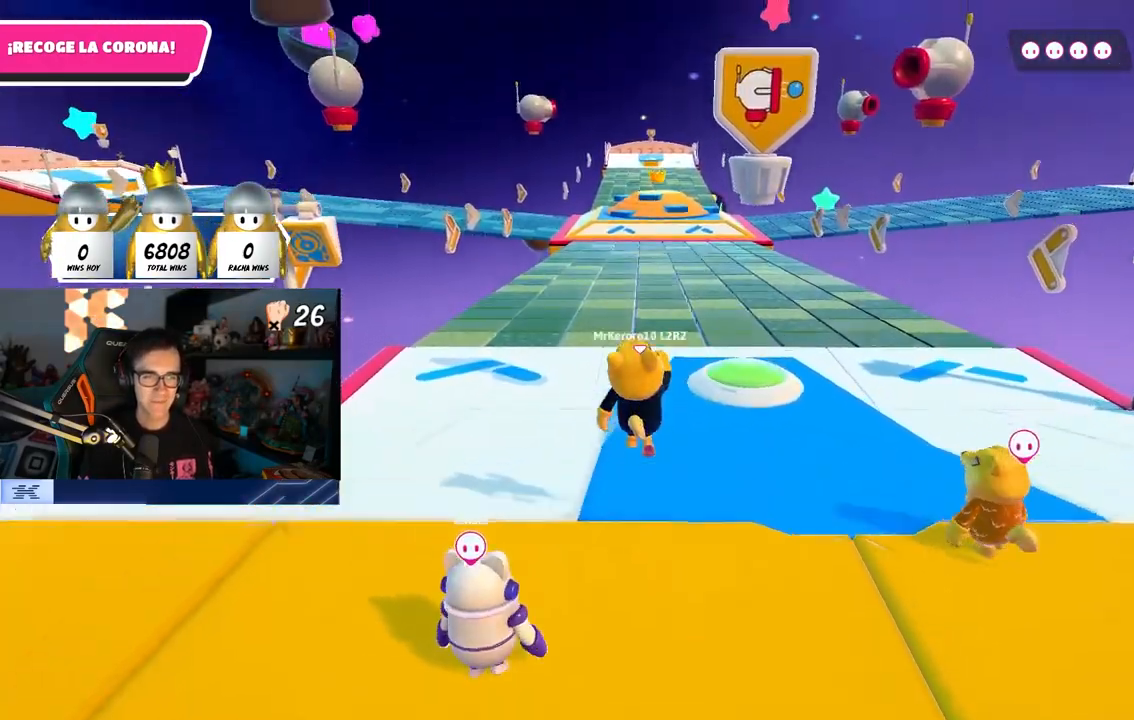
{"dt_ms": 500, "buttons": [], "left_stick": "up-left", "right_stick": "center", "button_events": [[183, "CROSS", "up"]]}
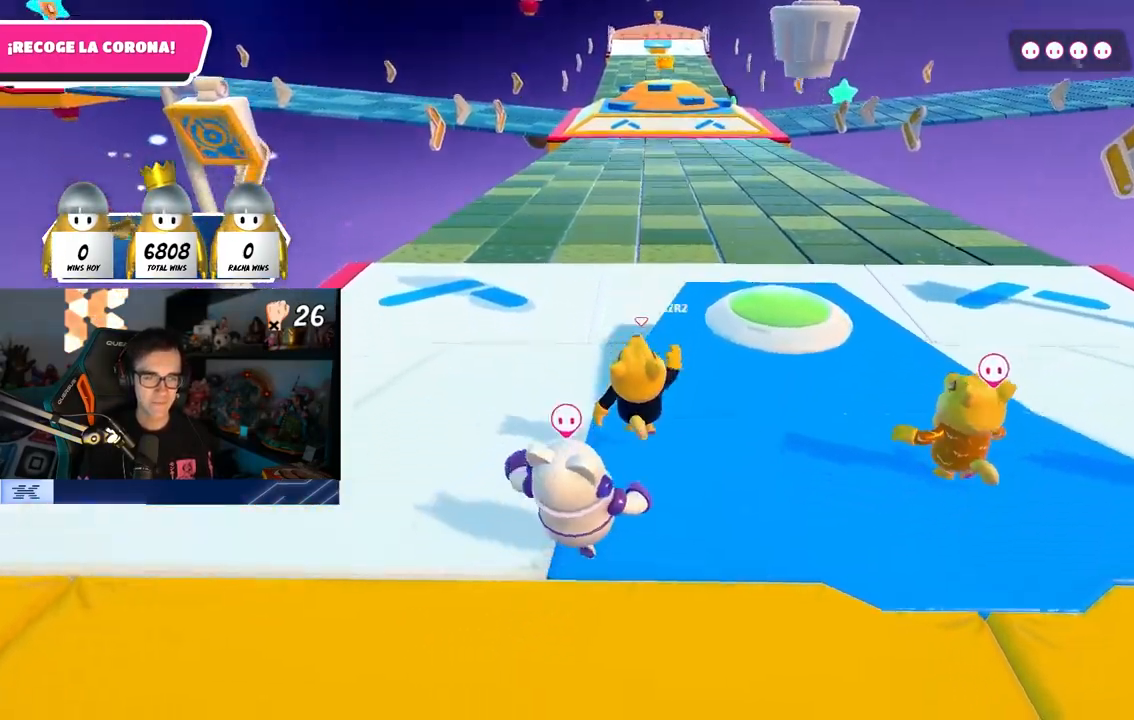
{"dt_ms": 500, "buttons": [], "left_stick": "up-left", "right_stick": "center", "button_events": [[183, "CROSS", "down"], [483, "CROSS", "up"]]}
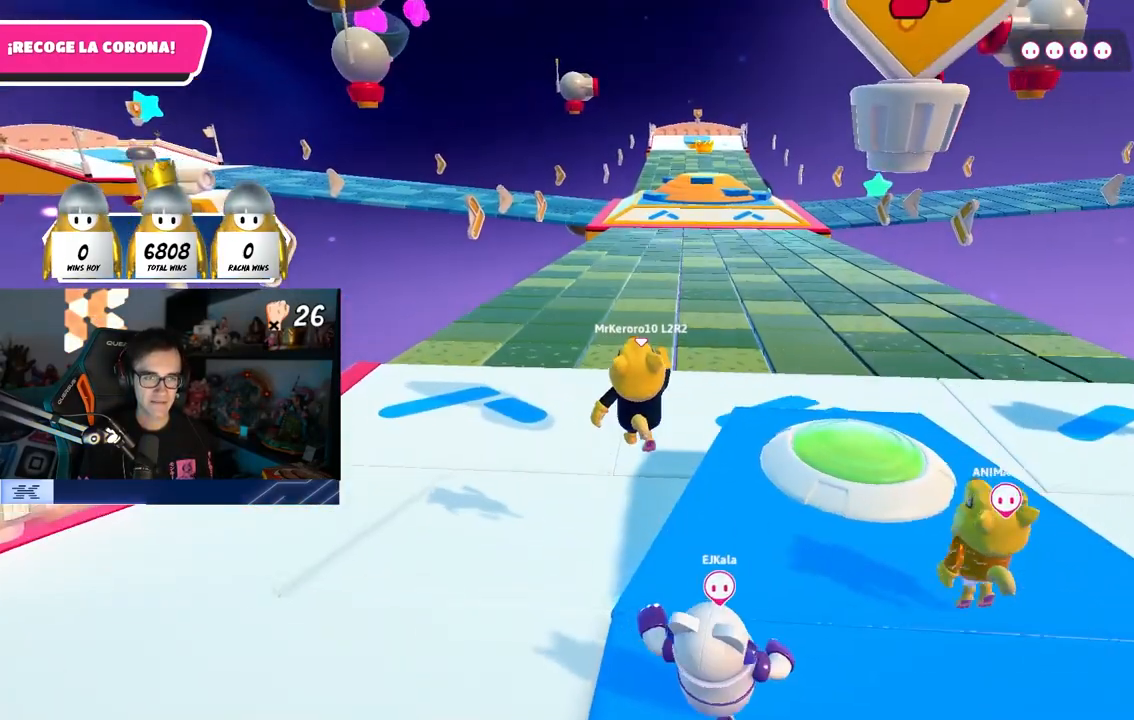
{"dt_ms": 500, "buttons": [], "left_stick": "up-right", "right_stick": "center", "button_events": []}
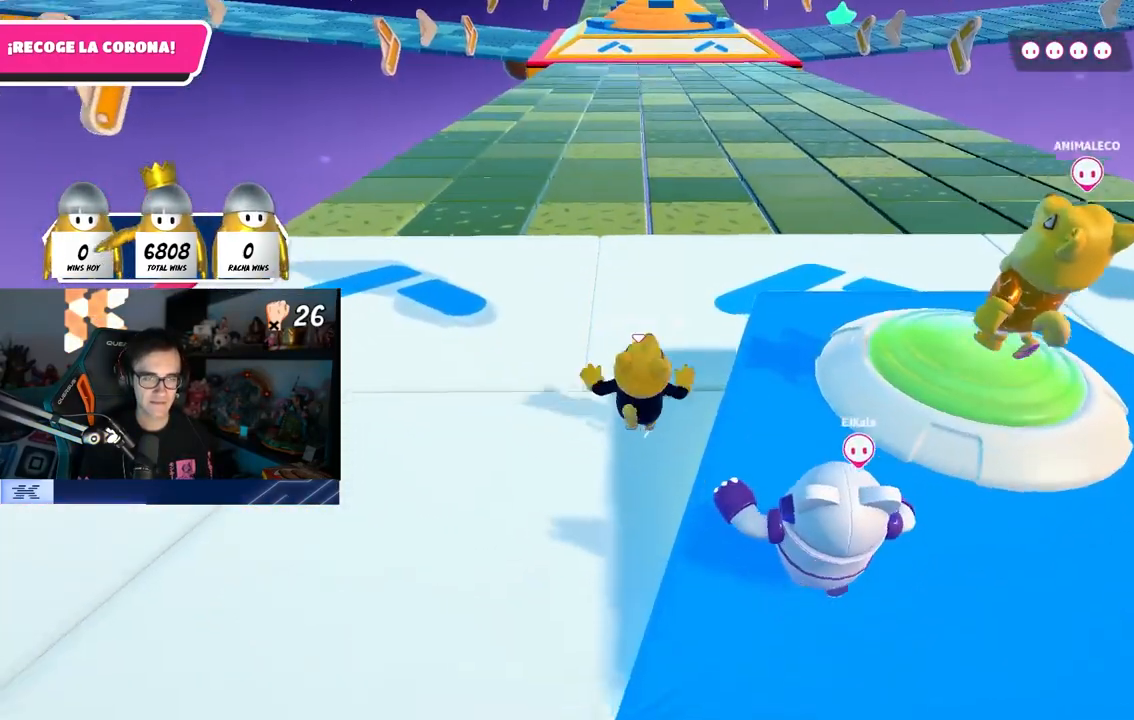
{"dt_ms": 500, "buttons": ["CROSS"], "left_stick": "down", "right_stick": "center"}
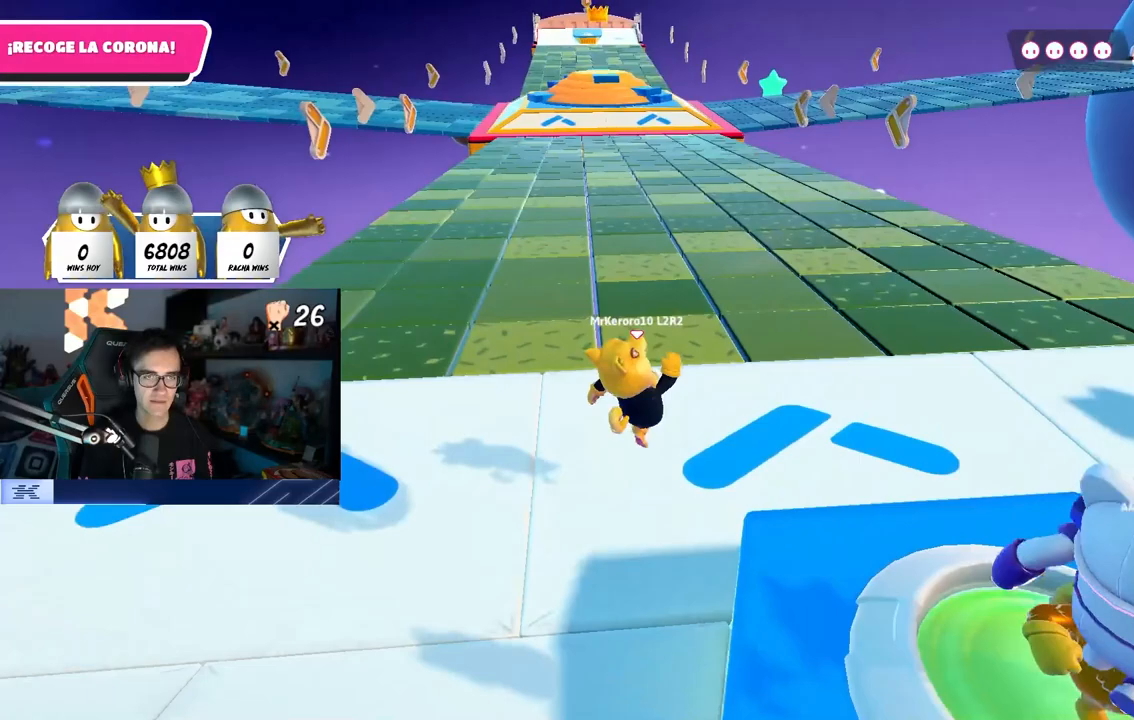
{"dt_ms": 500, "buttons": ["CROSS"], "left_stick": "center", "right_stick": "center", "button_events": [[17, "CROSS", "up"], [367, "CROSS", "down"]]}
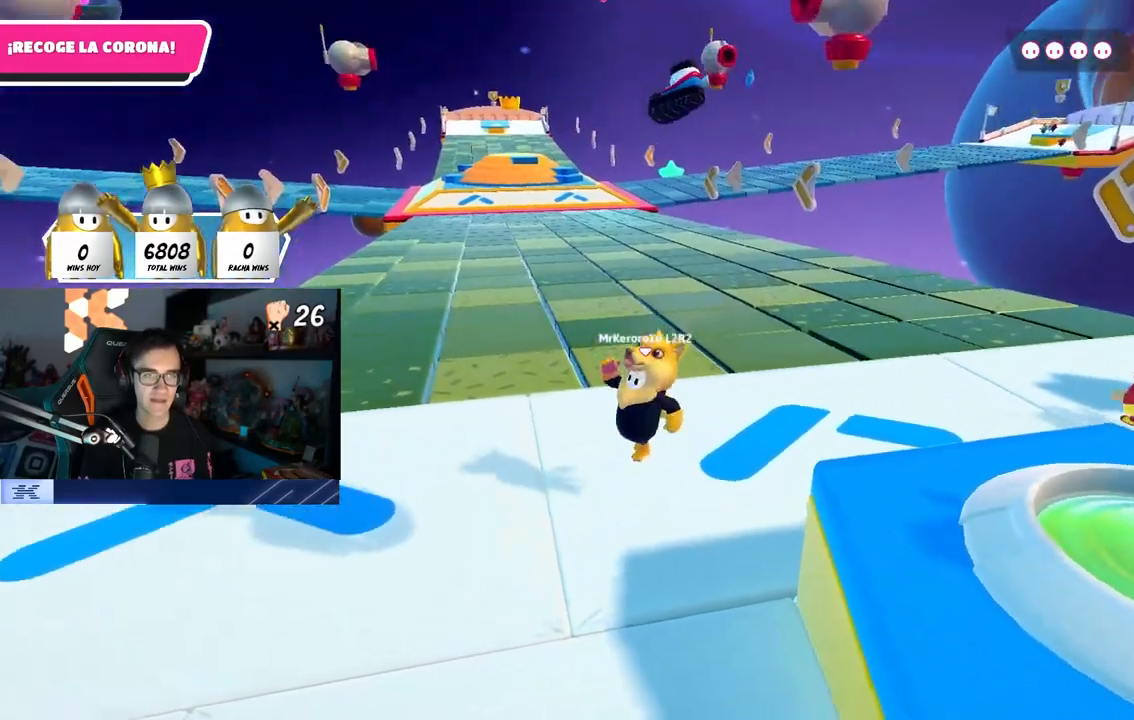
{"dt_ms": 1000, "buttons": [], "left_stick": "up-right", "right_stick": "center", "button_events": [[17, "CROSS", "up"], [567, "CROSS", "down"], [683, "CROSS", "up"]]}
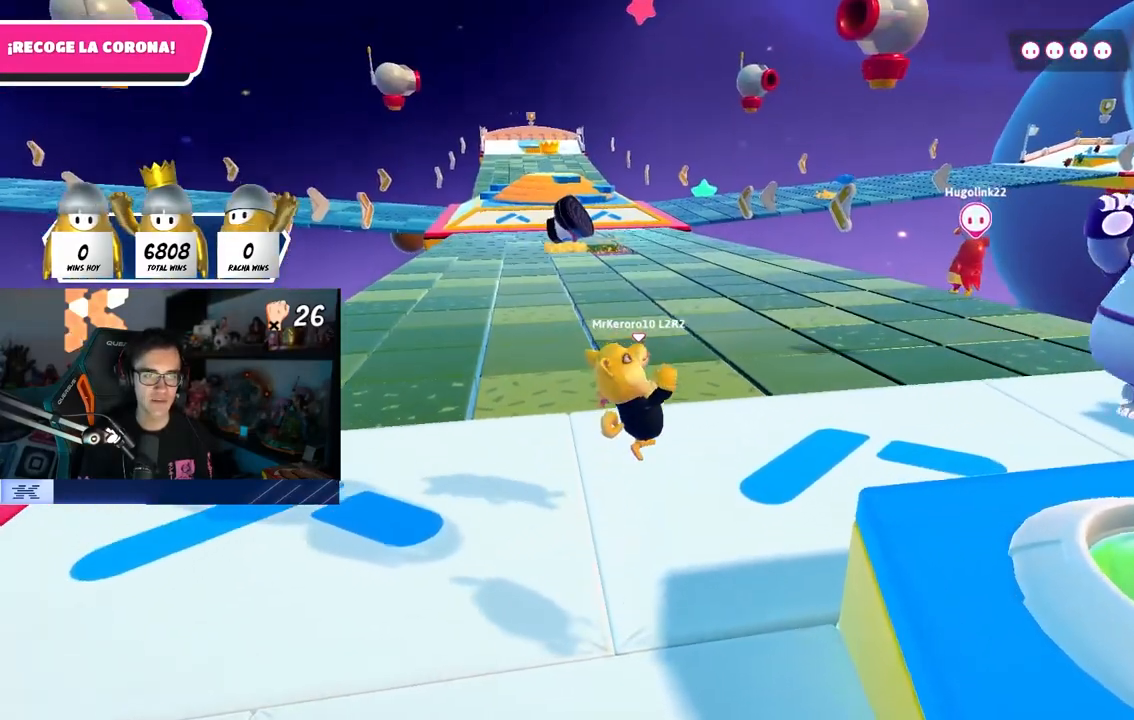
{"dt_ms": 1000, "buttons": ["CROSS"], "left_stick": "up", "right_stick": "center", "button_events": [[983, "CROSS", "down"]]}
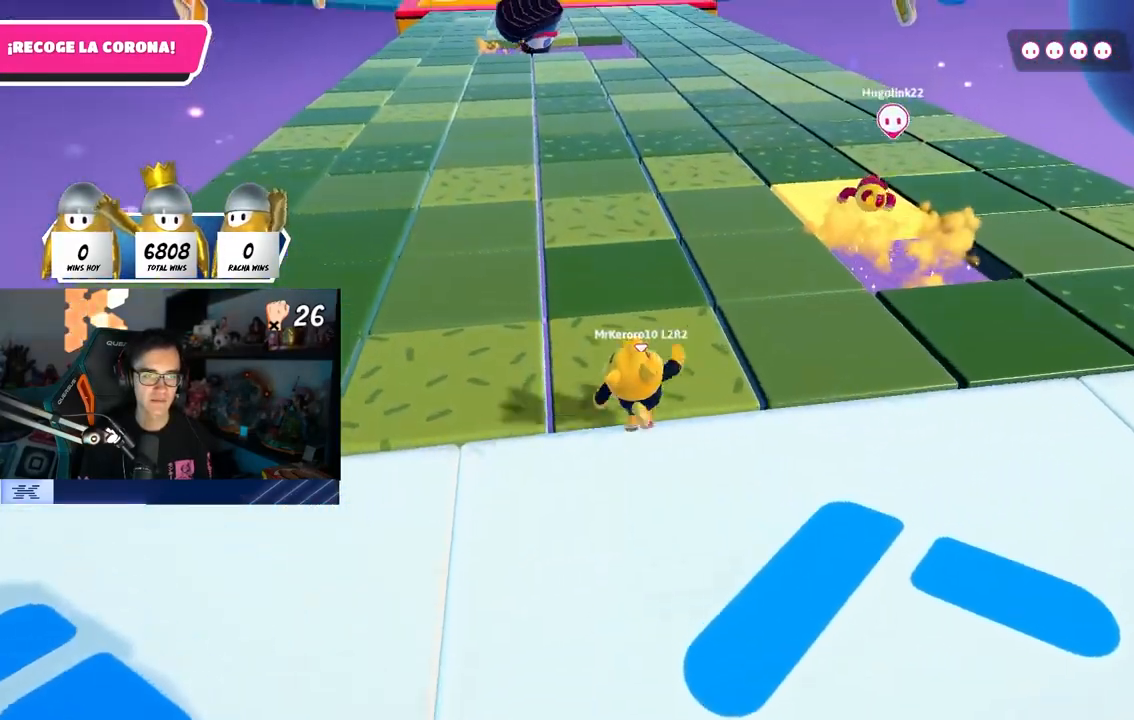
{"dt_ms": 500, "buttons": ["SQUARE"], "left_stick": "up", "right_stick": "center", "button_events": [[317, "CROSS", "up"], [433, "SQUARE", "down"]]}